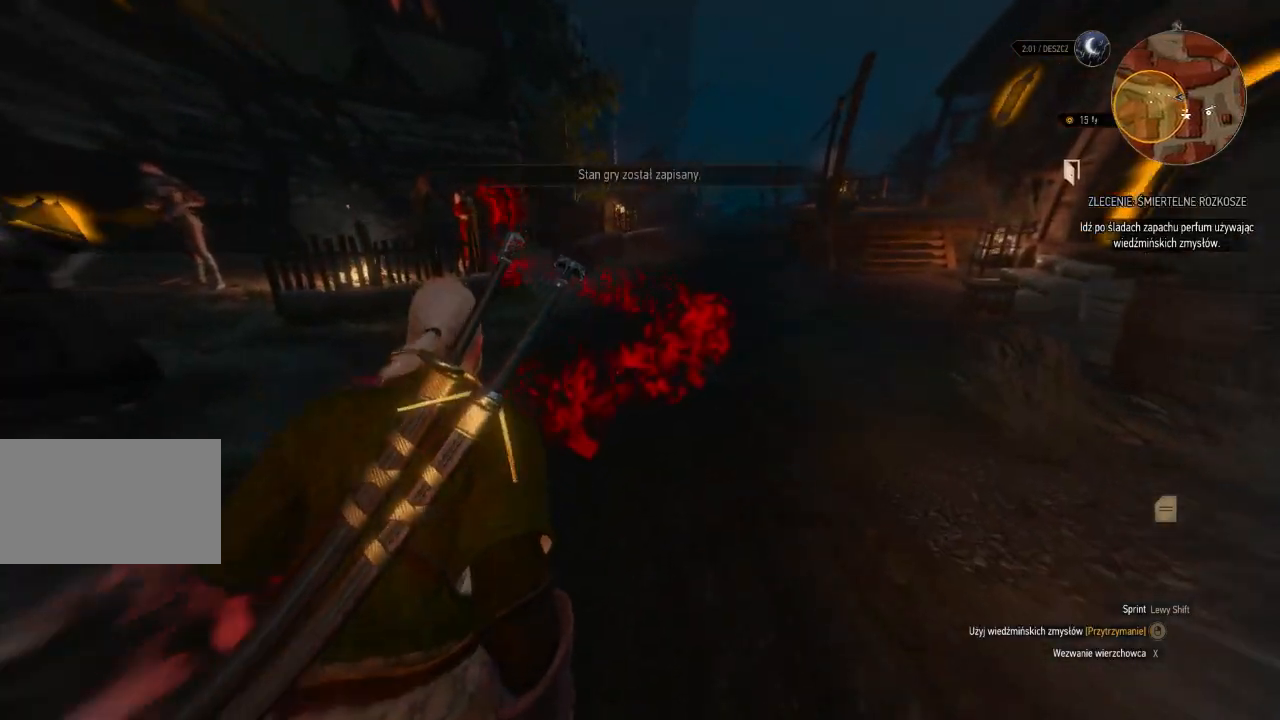
Gameplay with keyboard and mouse; each line is a JSON object with the keys and mouse buttons held at the frame after it. "events" lists presses ("down") and releases ("up") of "a", "ctrl", "d", "e", "q", "s", "shift", "space", "w", "mouse_left", "mouse_wheel", "mouse_right", "mouse_mb4" and "mouse_mb5" between this image and that frame as [ms after this image, input, new state], when the widget could be followed in between. "mouse_left", "mouse_wheel", "mouse_right", "mouse_mb4", "mouse_mb5" = the "left", "wheel", "right", "mb4", "mb5" buttons of the "mouse" list. No other keys are recorded. "wheel" means that the mouse wheel is clicked or scrolled. Mouse movement is not recorded.
{"keys": ["d", "w"], "mouse": ["right"], "events": [[160, "d", "down"]]}
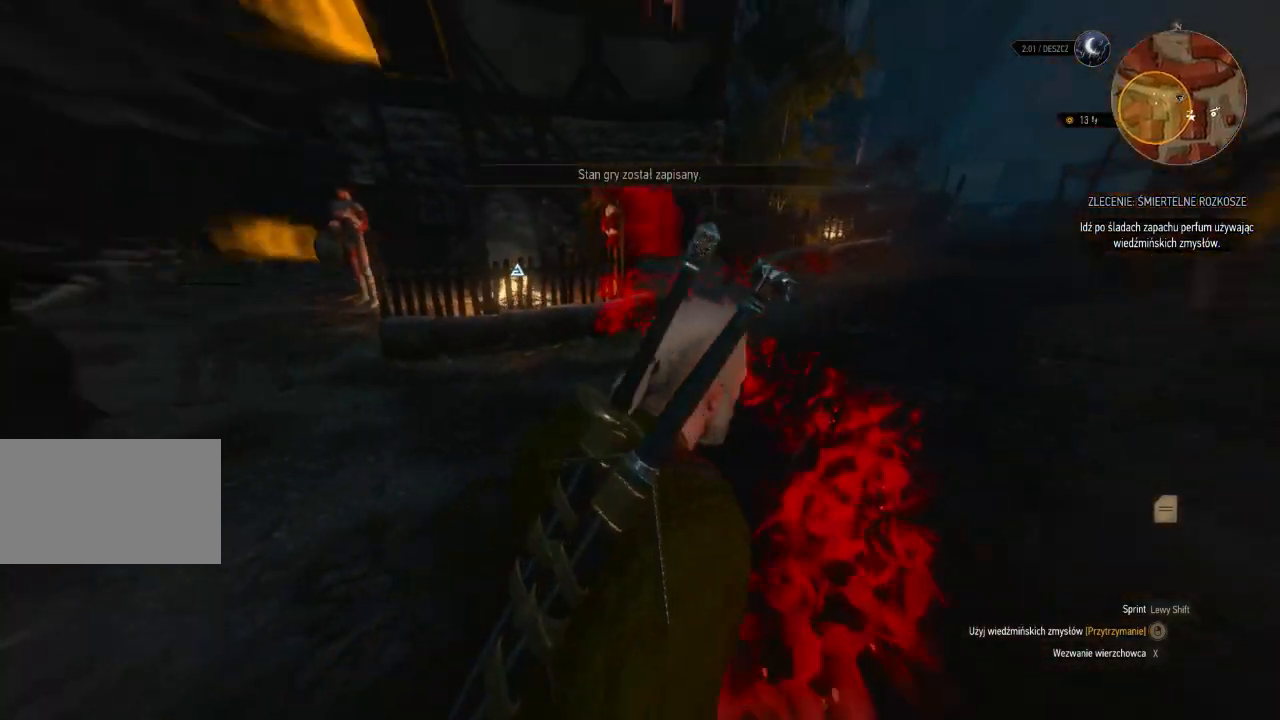
{"keys": ["w"], "mouse": ["right"], "events": [[260, "d", "up"]]}
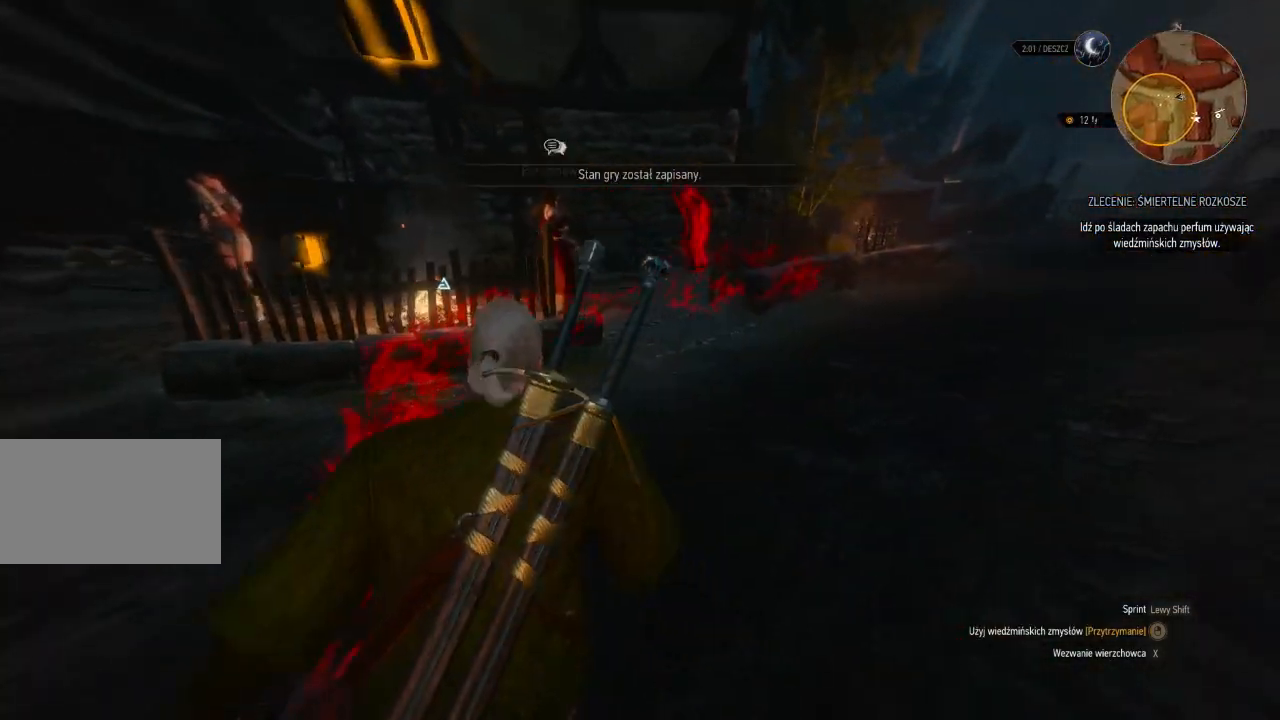
{"keys": ["w"], "mouse": ["right"], "events": []}
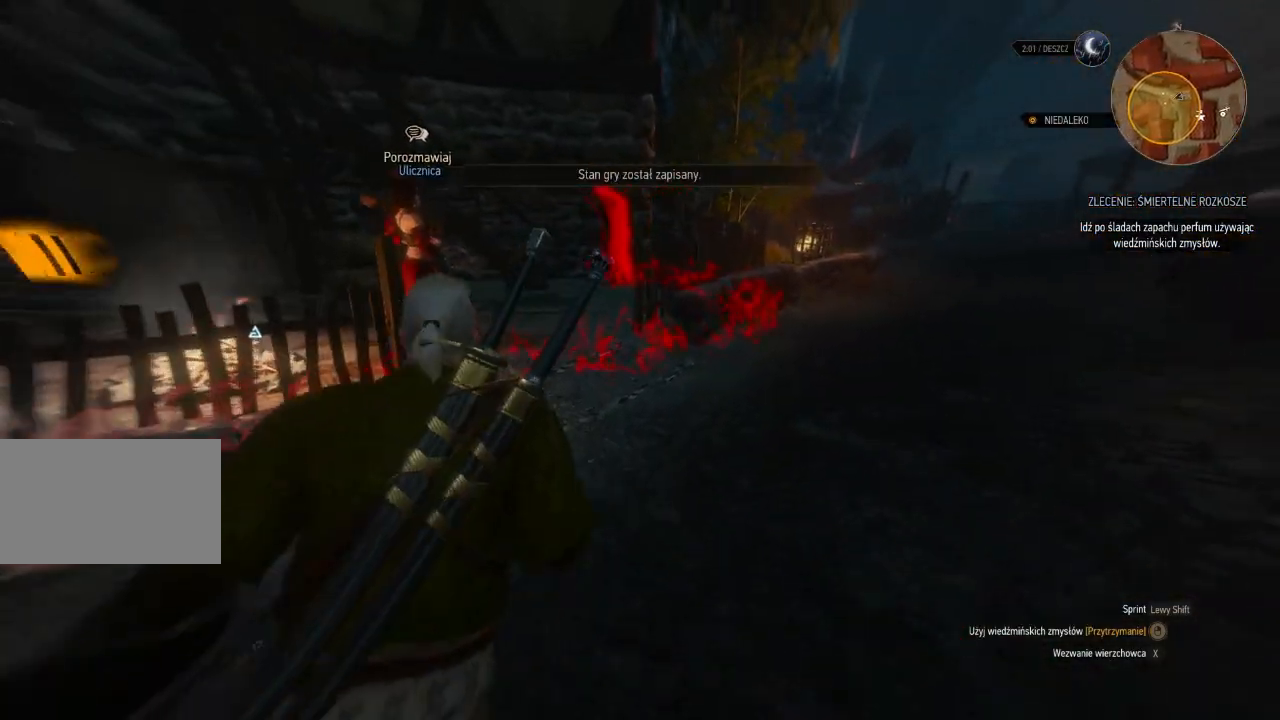
{"keys": ["w"], "mouse": [], "events": [[380, "mouse_right", "up"]]}
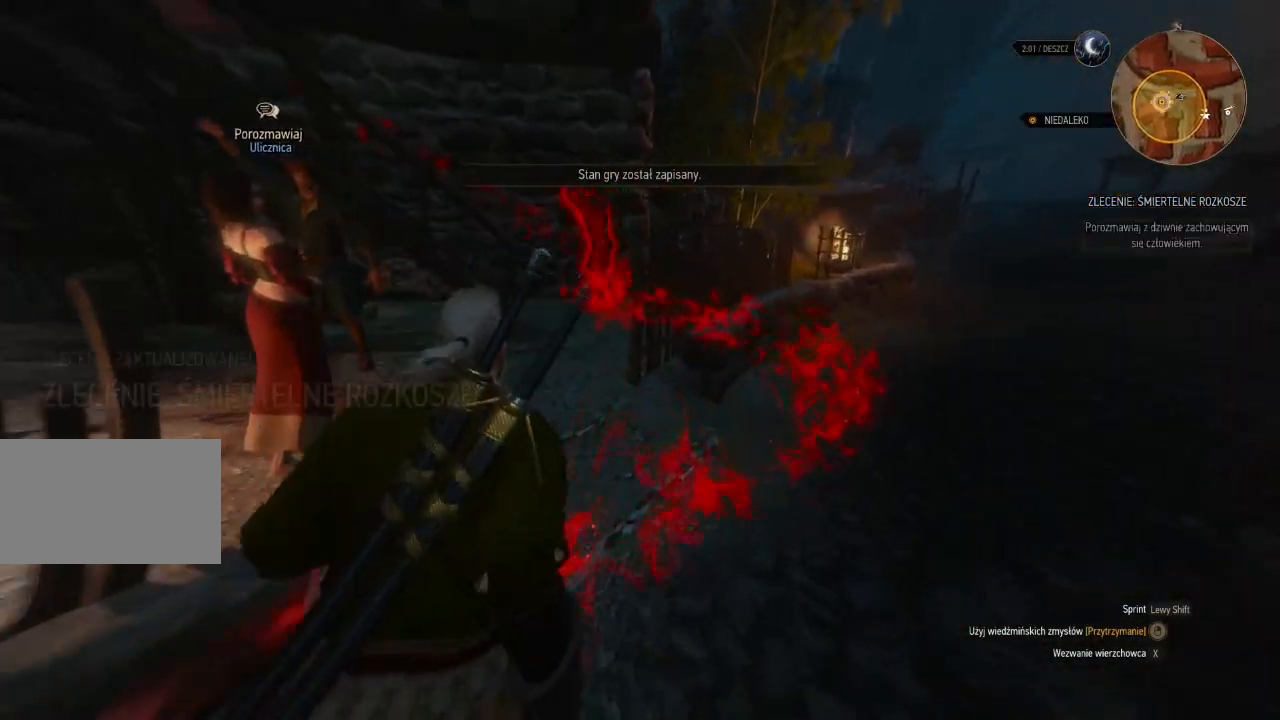
{"keys": ["w"], "mouse": [], "events": []}
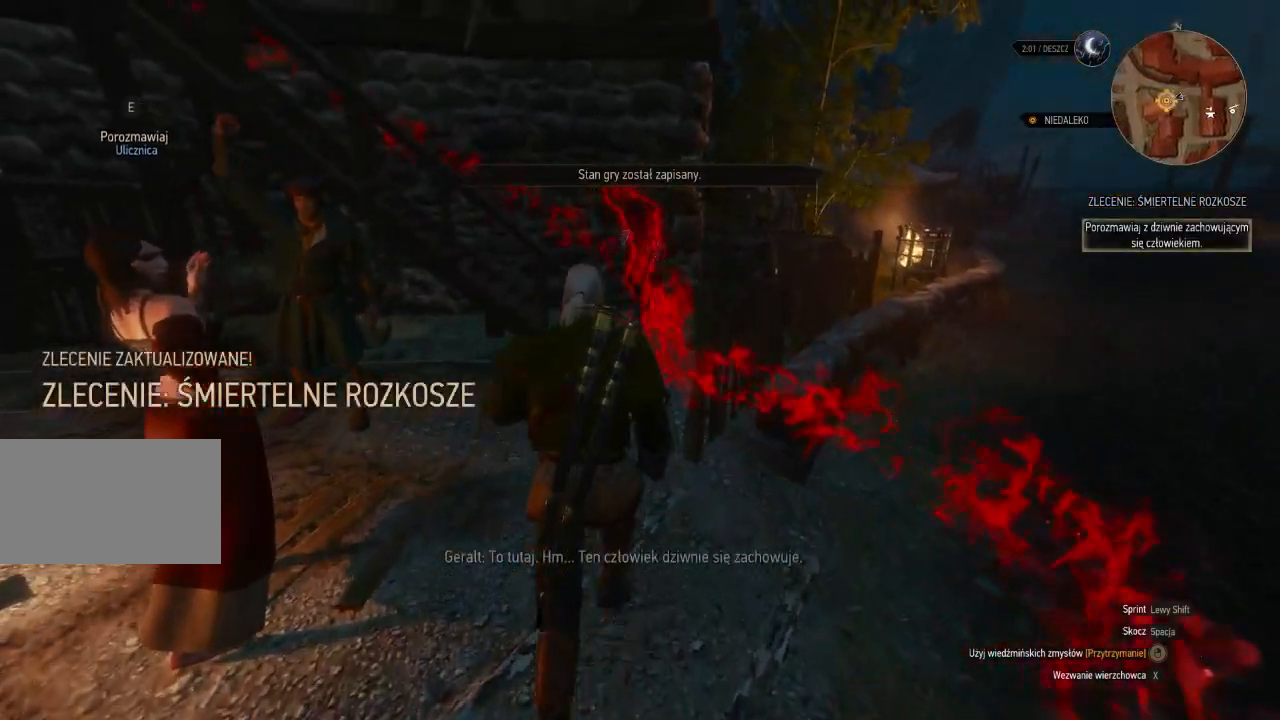
{"keys": [], "mouse": [], "events": [[340, "w", "up"]]}
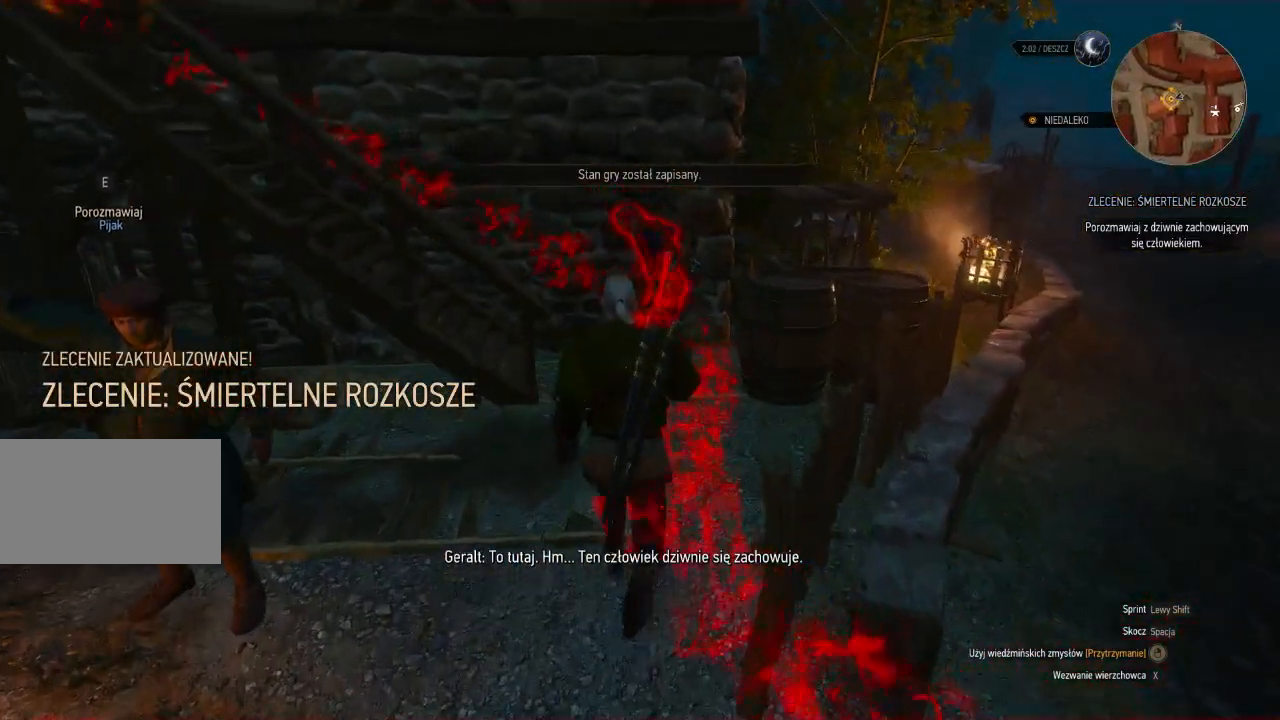
{"keys": [], "mouse": [], "events": []}
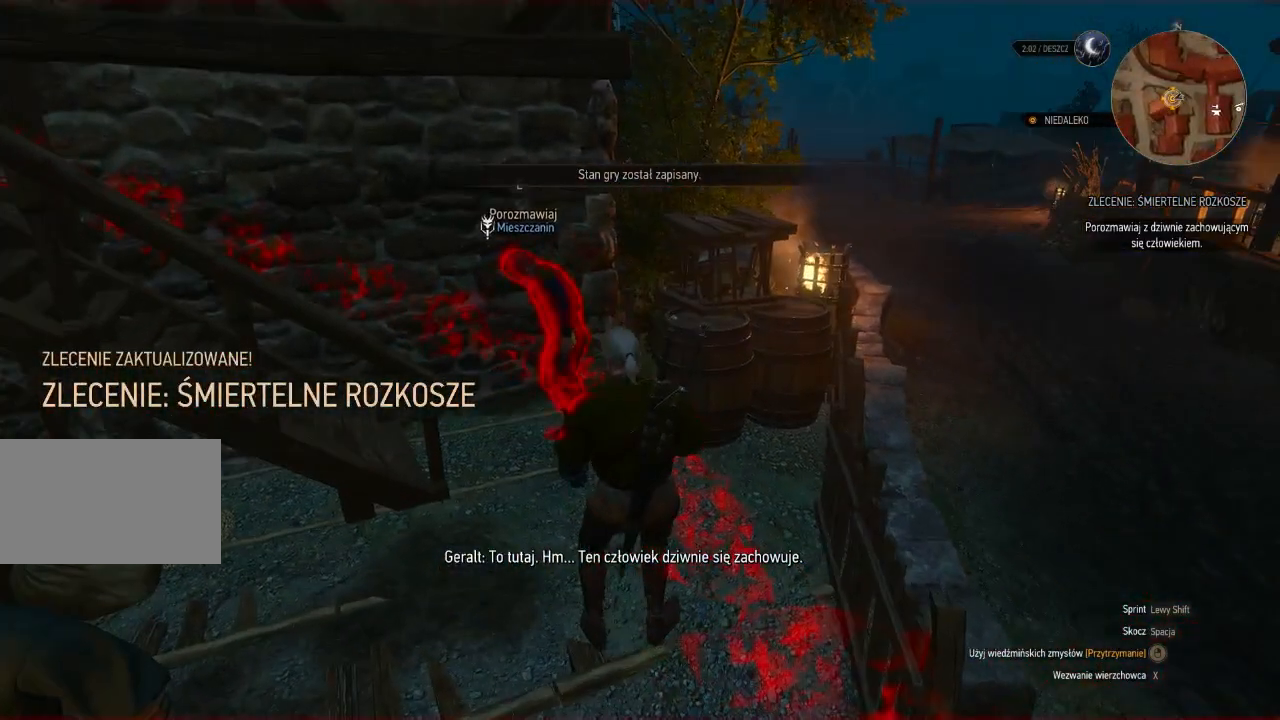
{"keys": ["w"], "mouse": [], "events": [[460, "w", "down"]]}
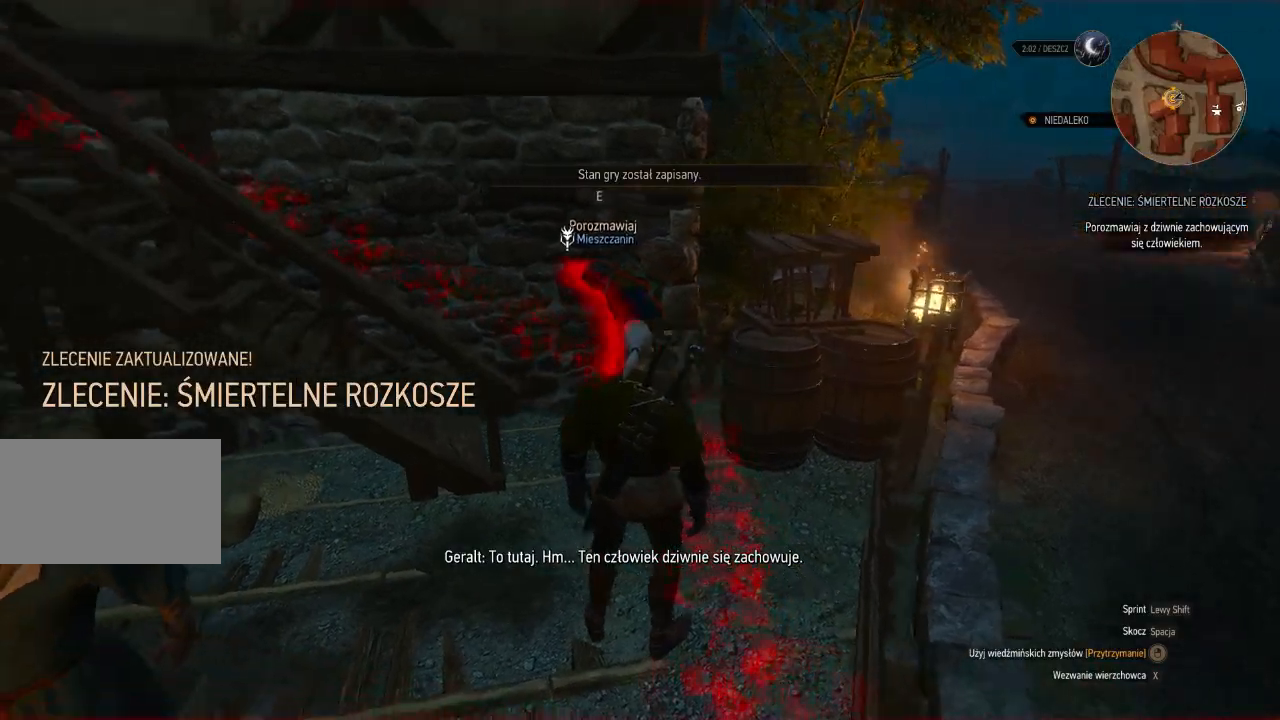
{"keys": [], "mouse": [], "events": [[120, "w", "up"]]}
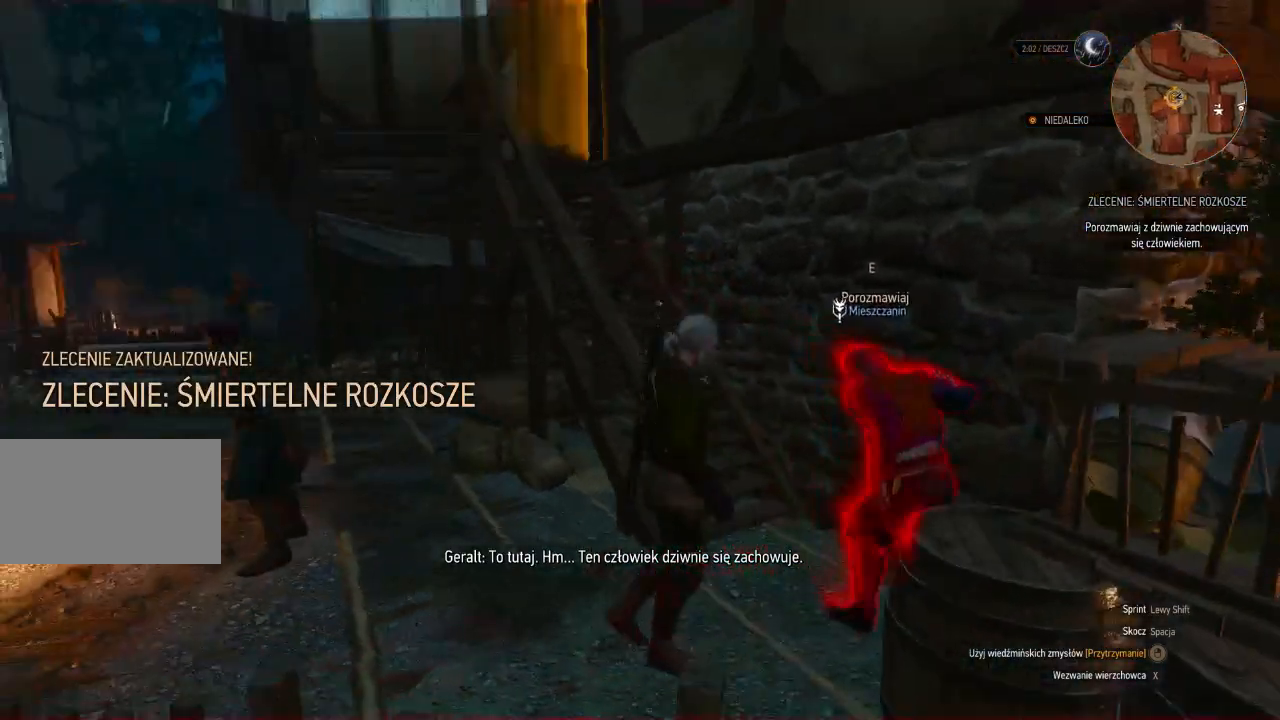
{"keys": [], "mouse": [], "events": []}
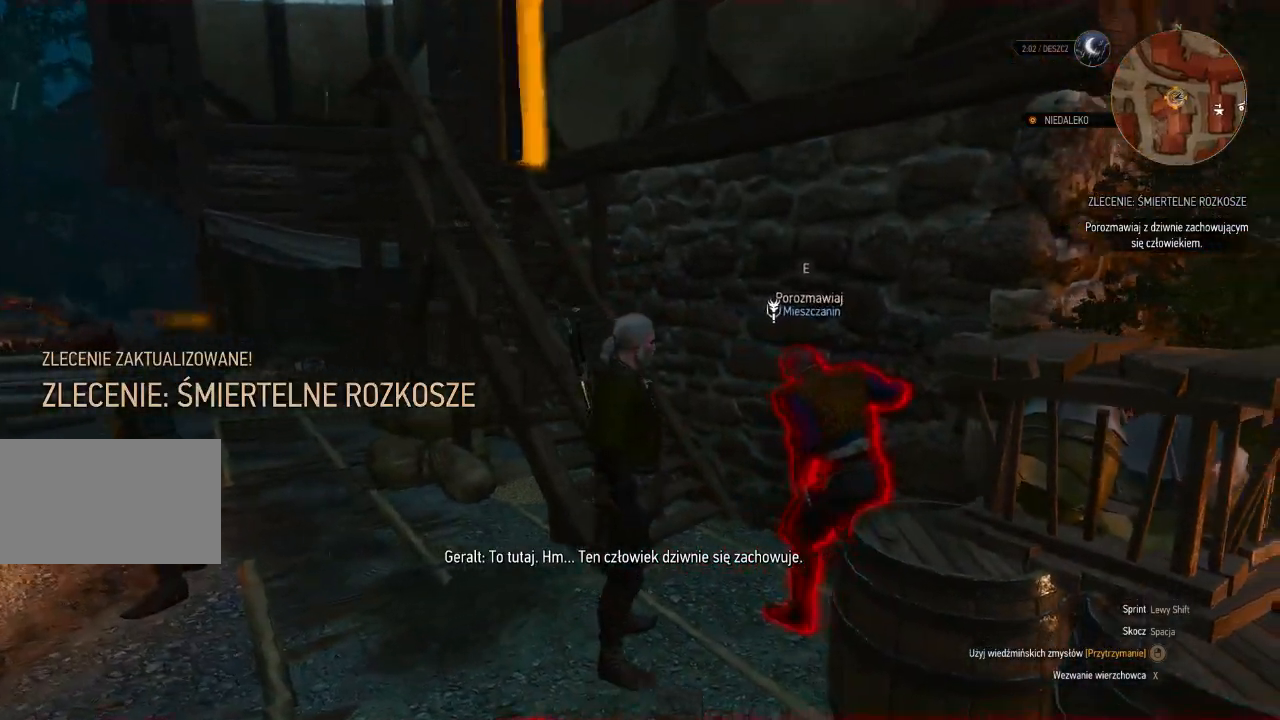
{"keys": [], "mouse": [], "events": []}
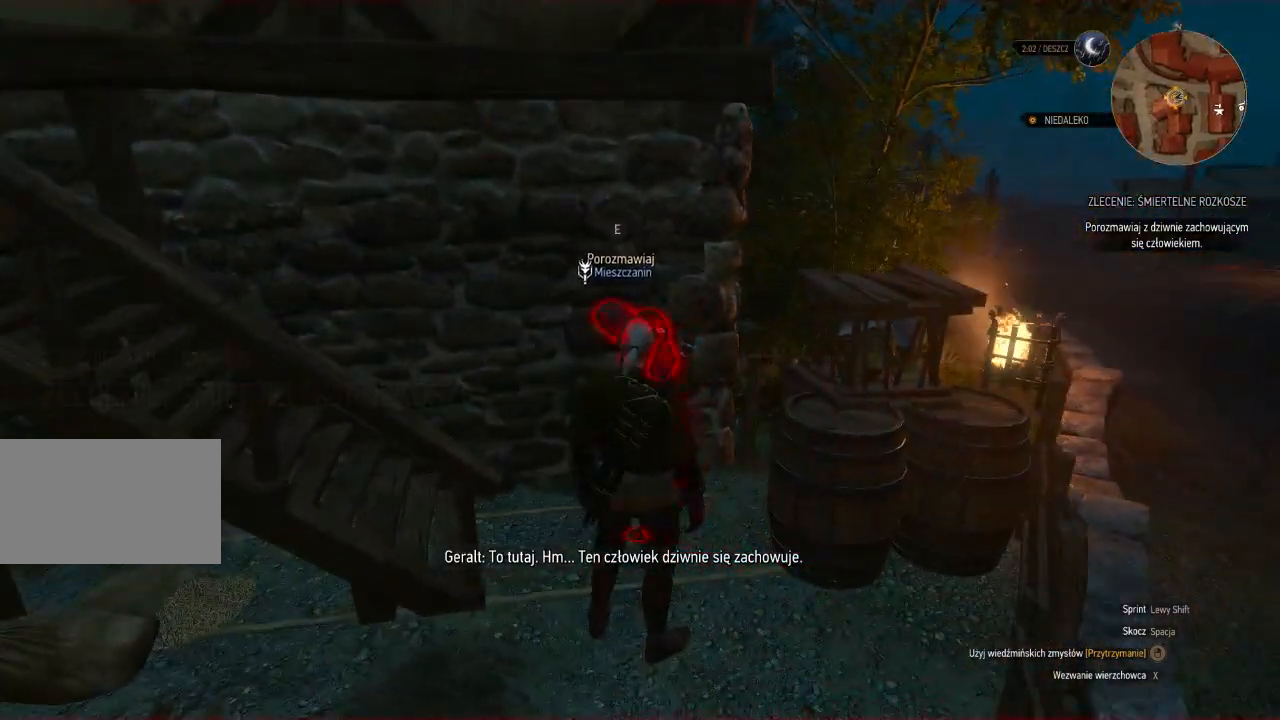
{"keys": [], "mouse": [], "events": []}
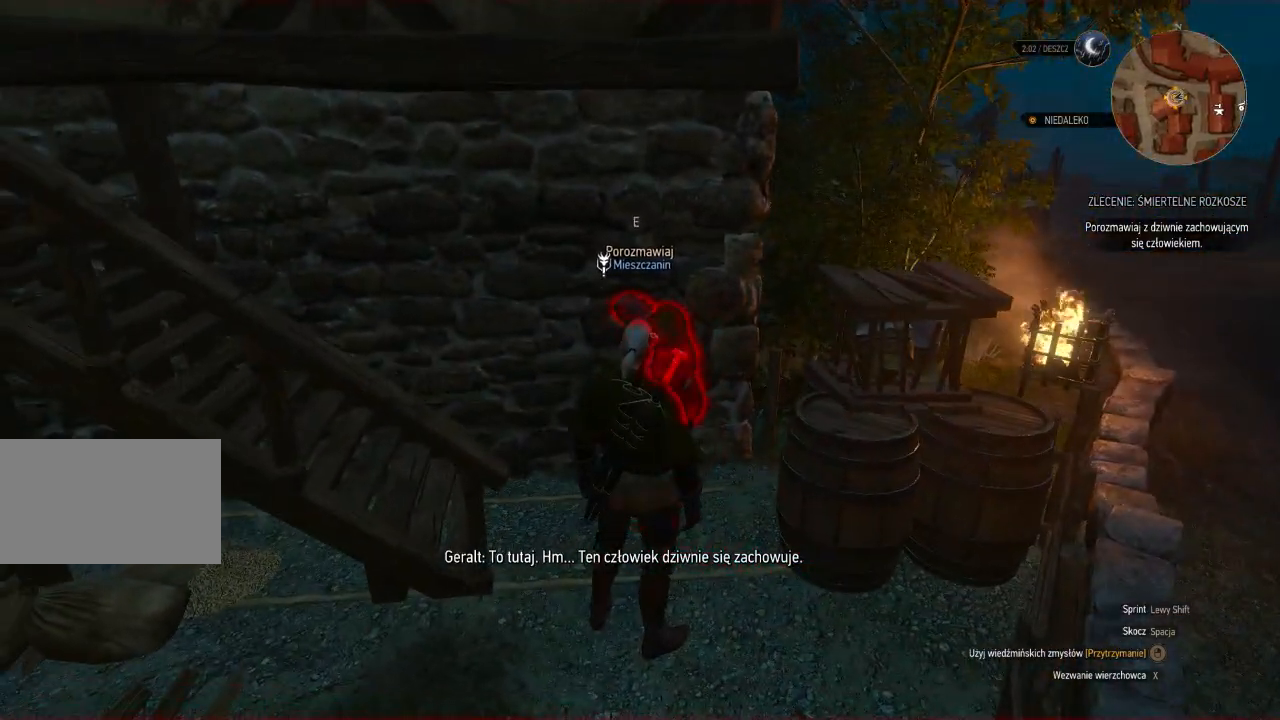
{"keys": [], "mouse": [], "events": [[180, "e", "down"], [300, "e", "up"]]}
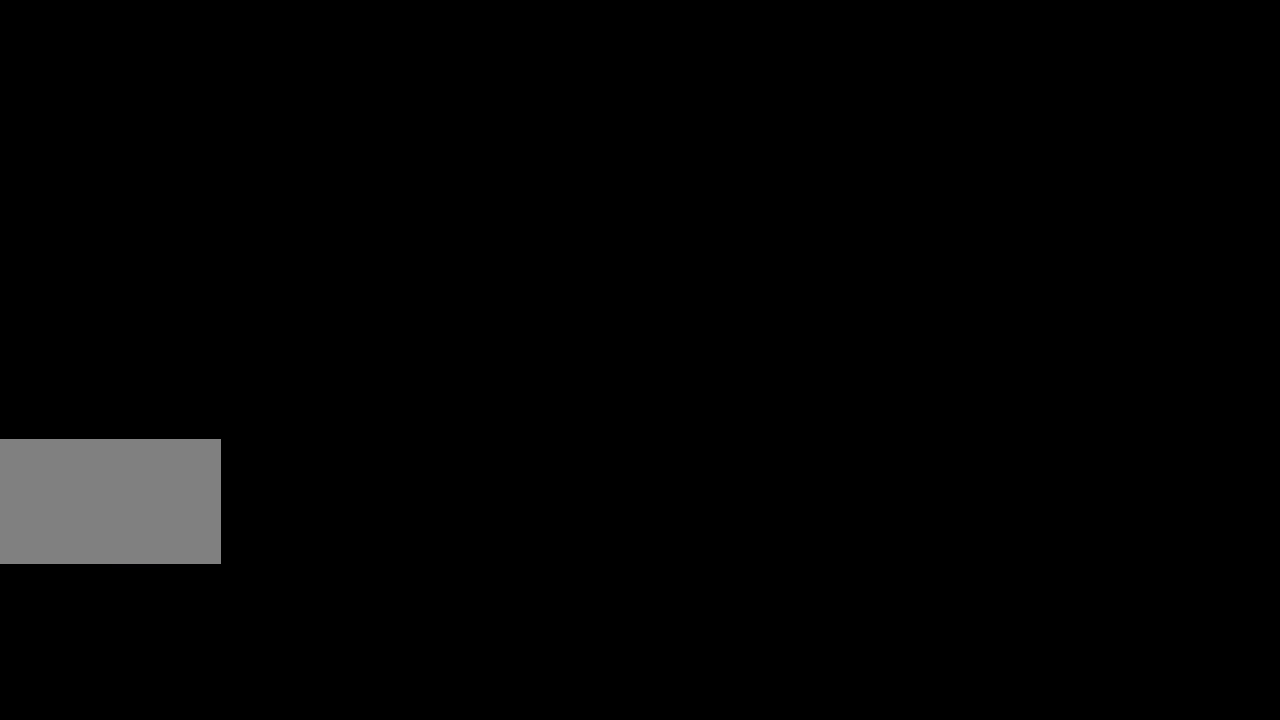
{"keys": [], "mouse": [], "events": []}
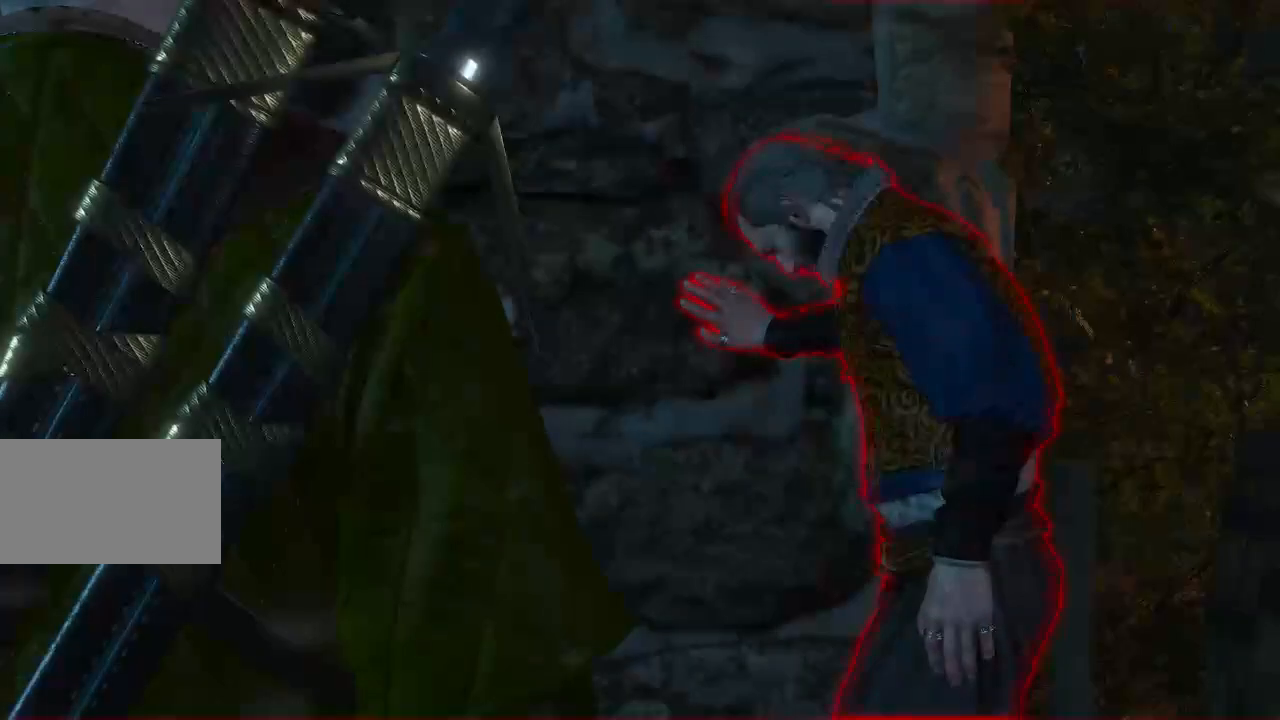
{"keys": [], "mouse": [], "events": []}
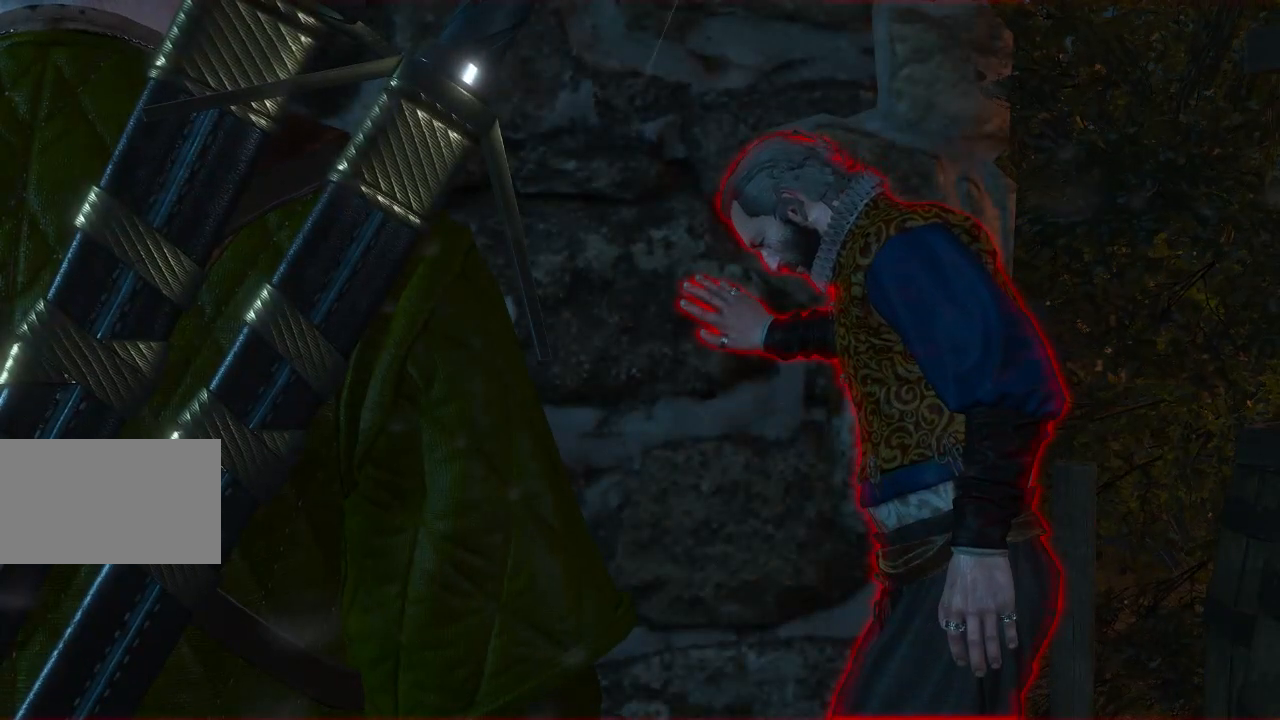
{"keys": [], "mouse": [], "events": []}
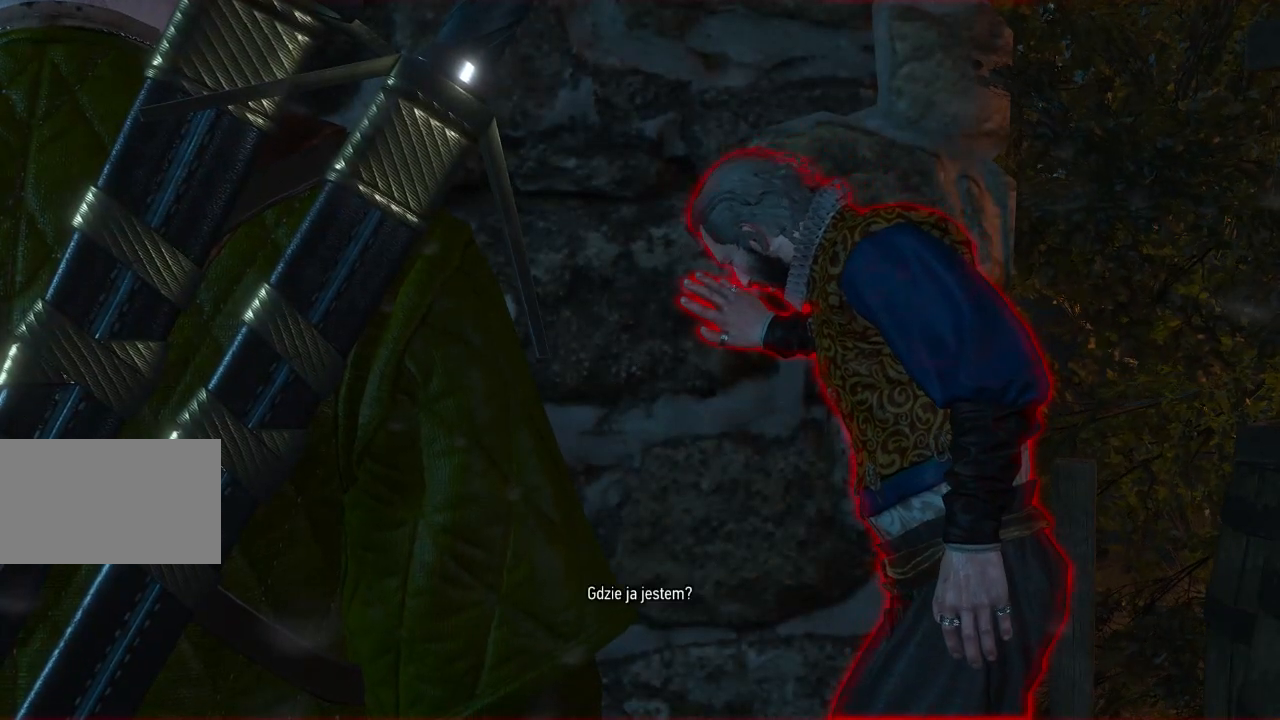
{"keys": [], "mouse": [], "events": []}
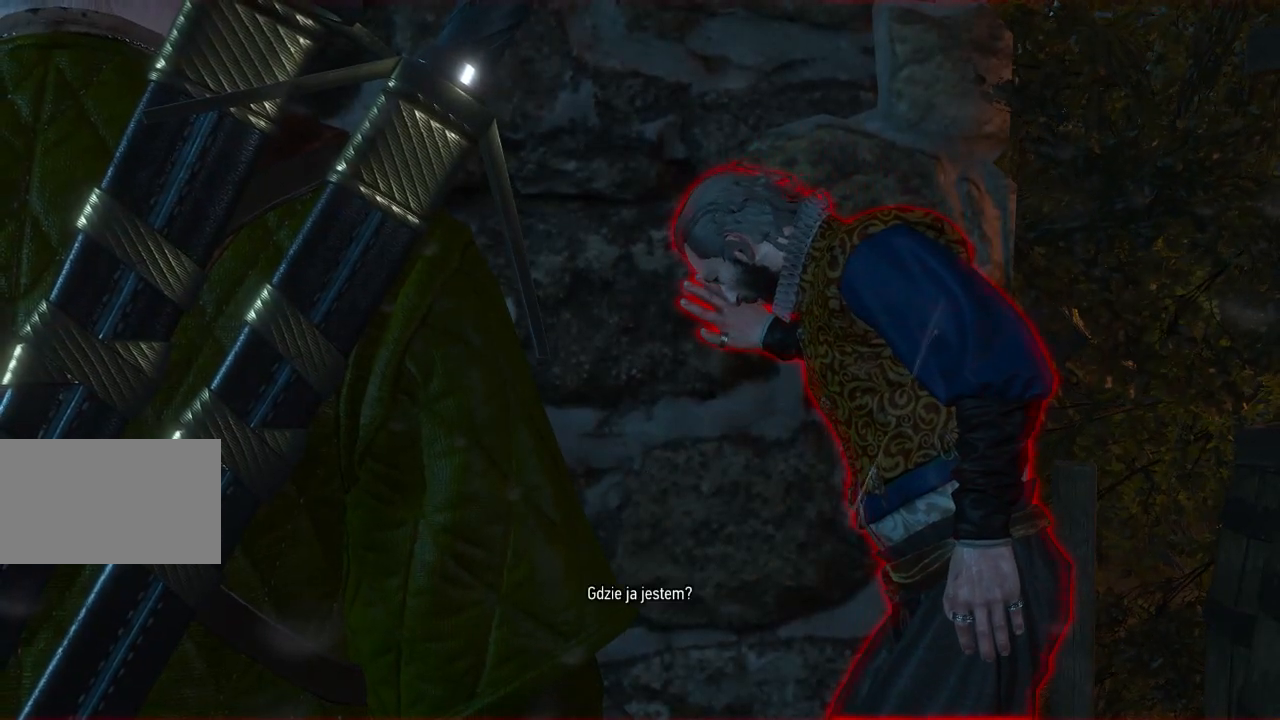
{"keys": [], "mouse": [], "events": []}
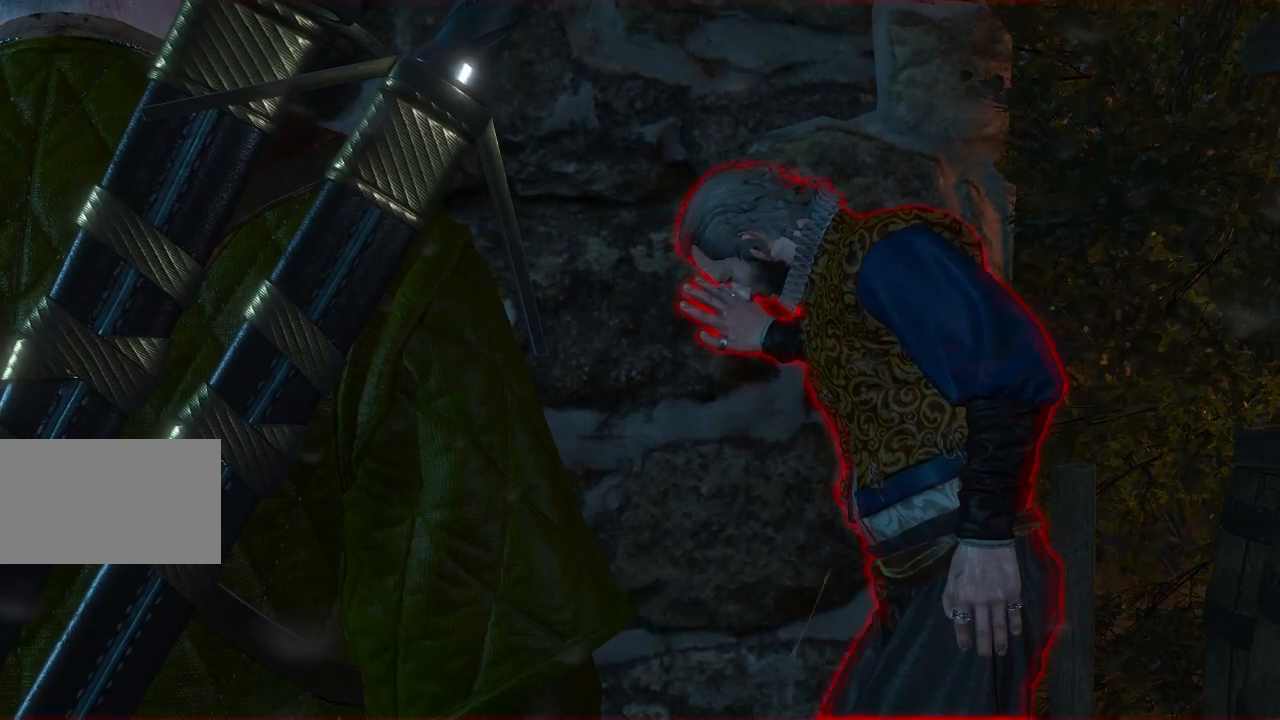
{"keys": [], "mouse": [], "events": []}
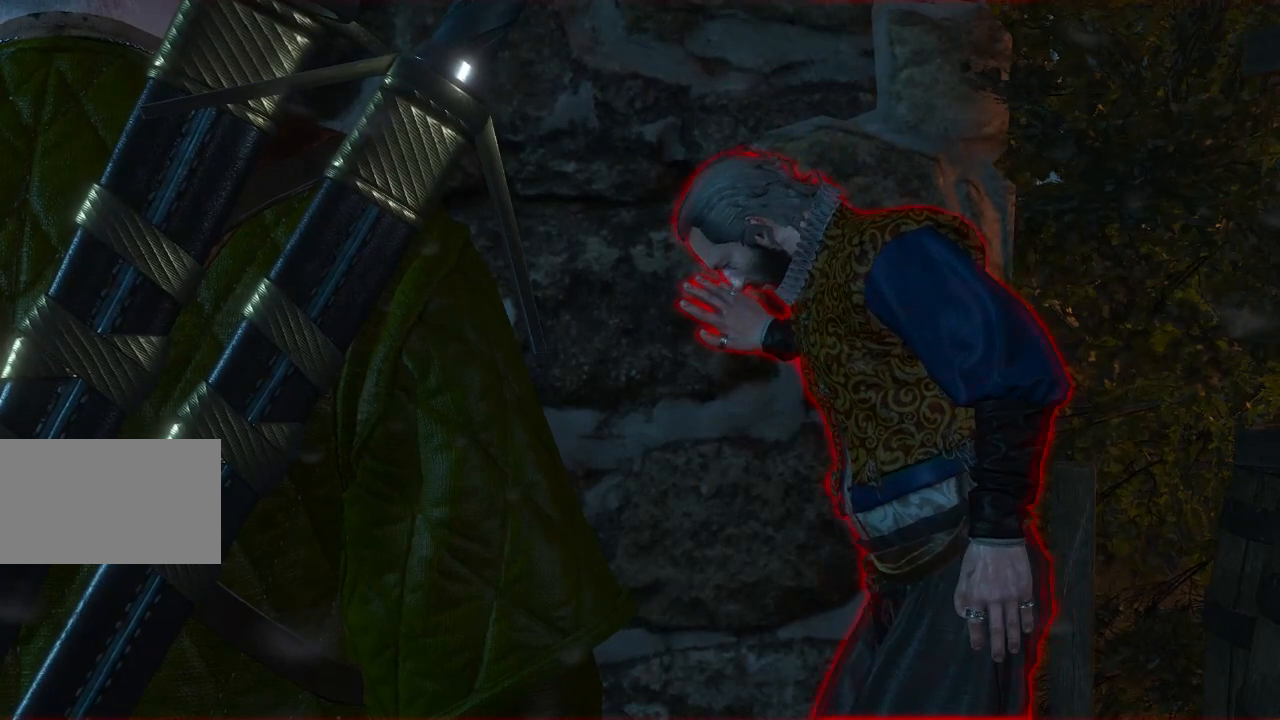
{"keys": [], "mouse": [], "events": []}
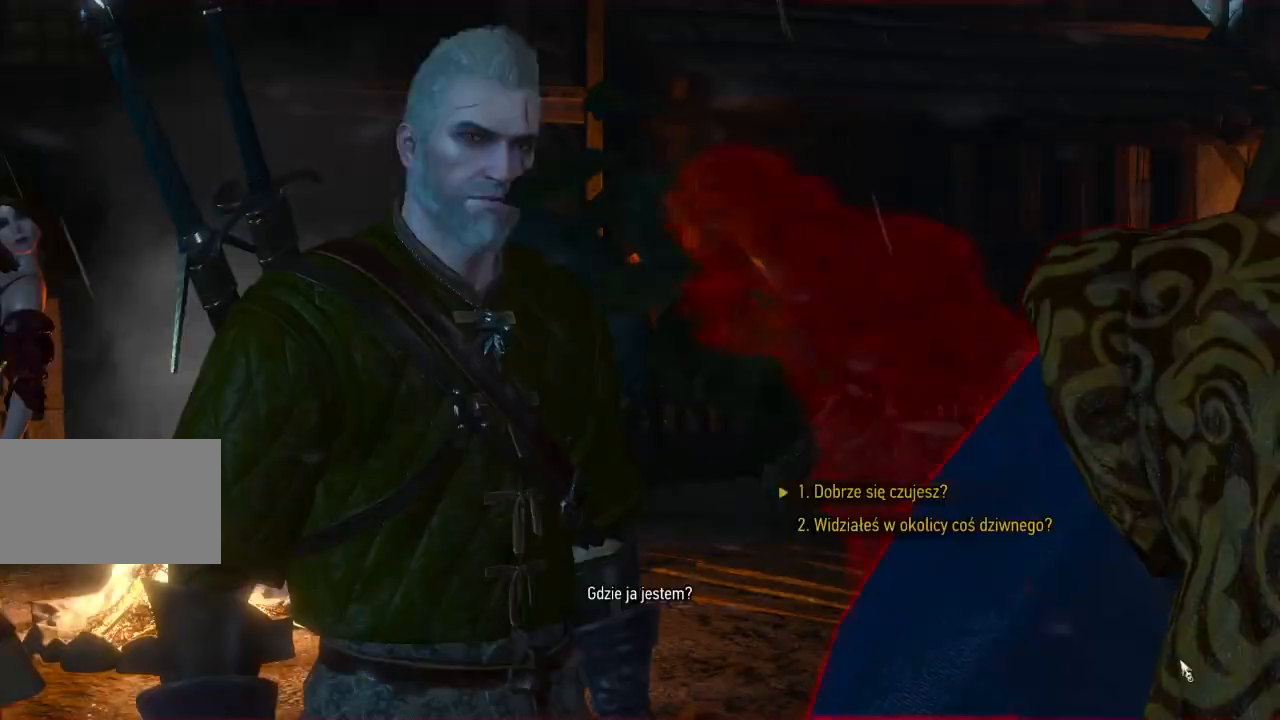
{"keys": [], "mouse": [], "events": []}
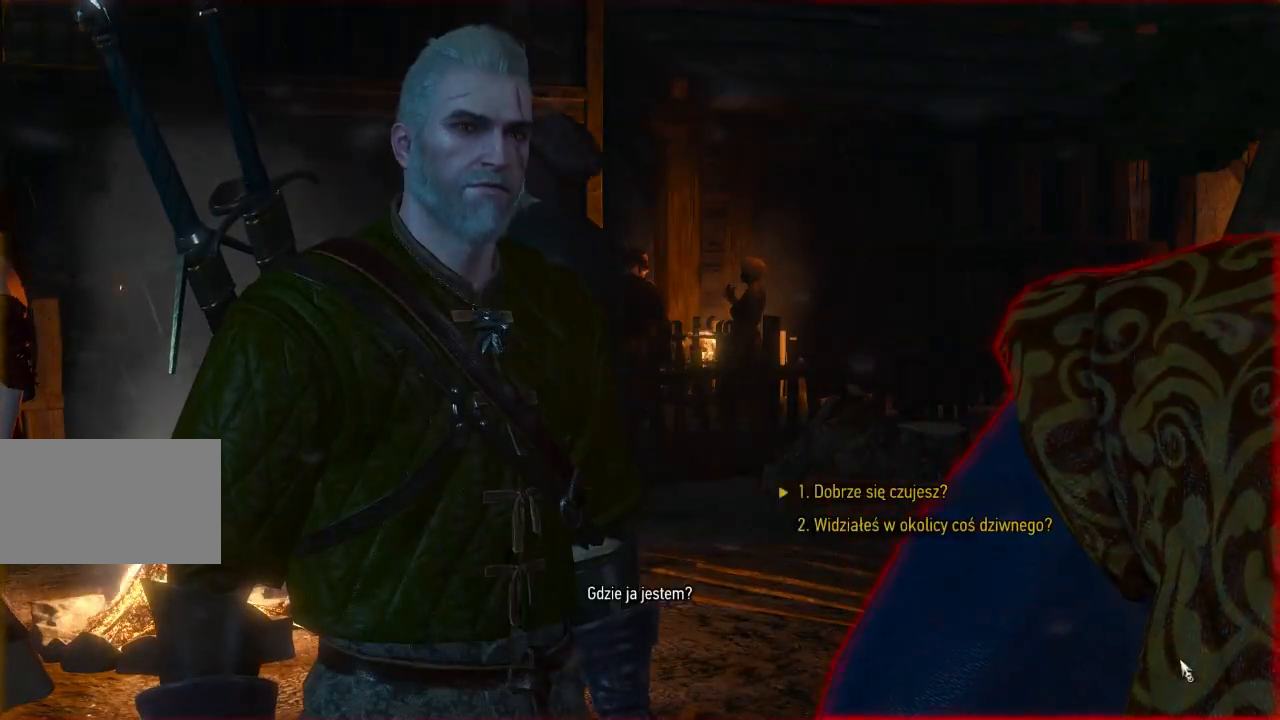
{"keys": [], "mouse": [], "events": []}
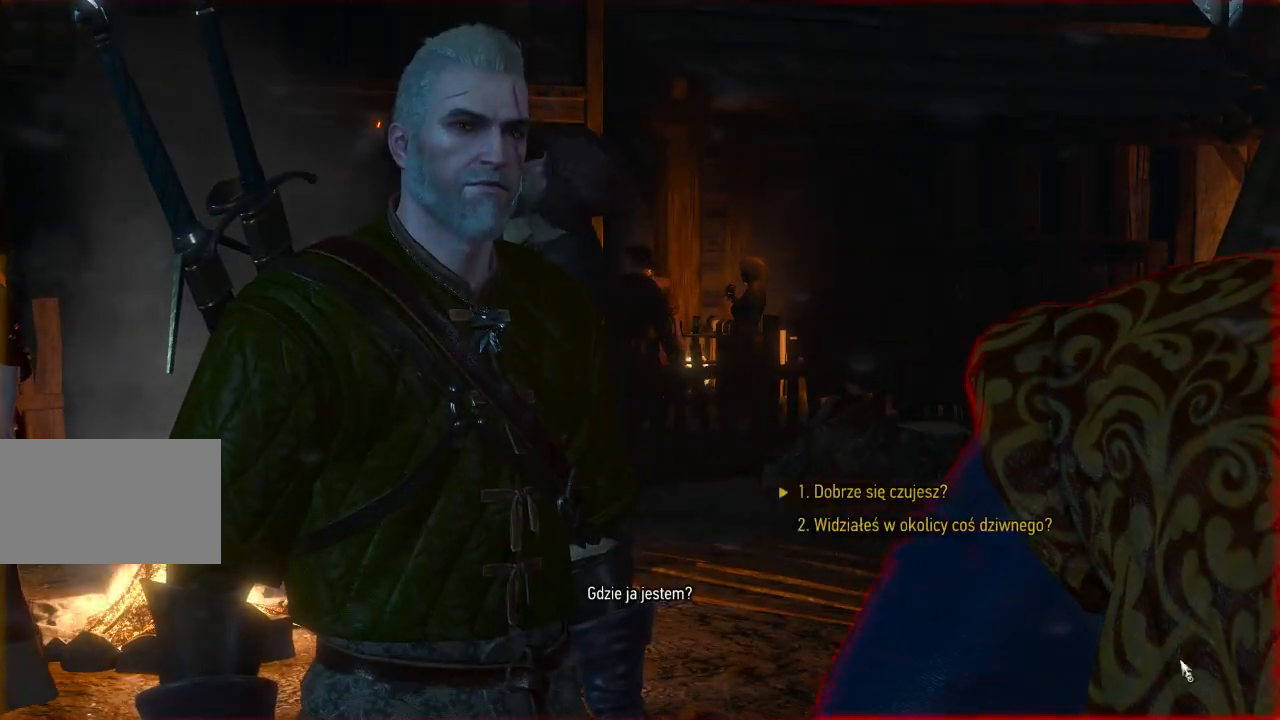
{"keys": [], "mouse": [], "events": []}
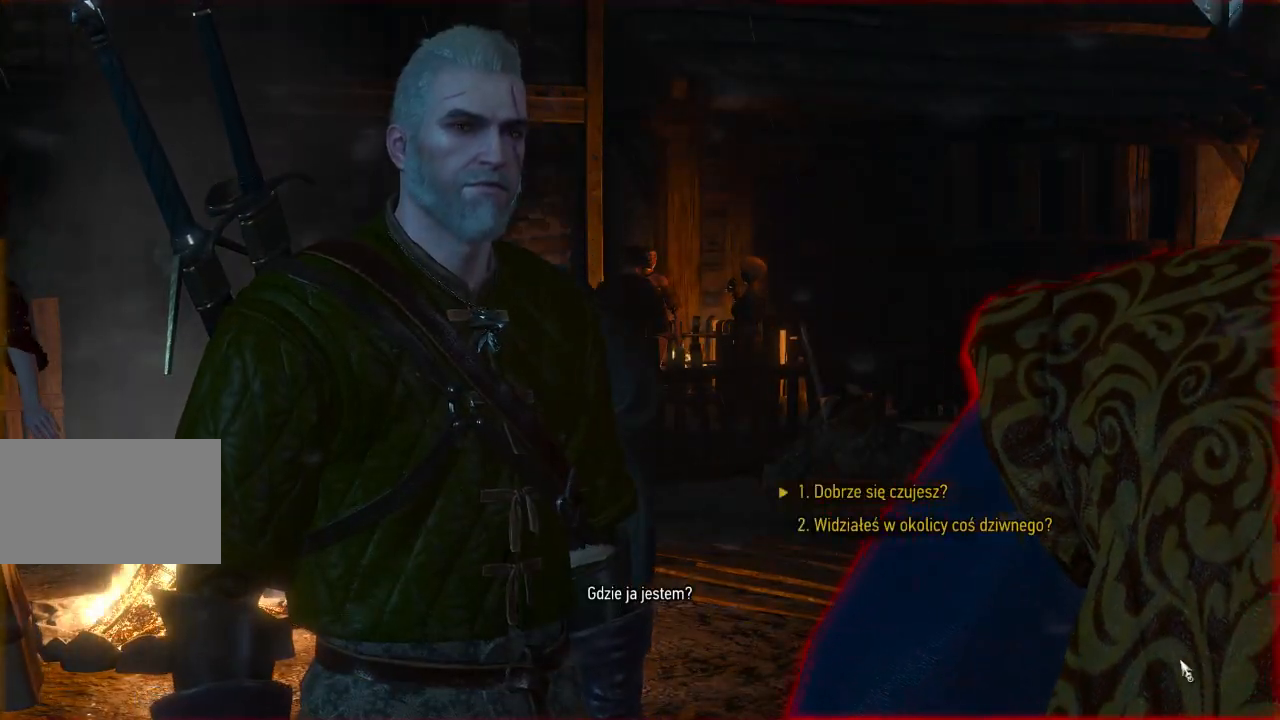
{"keys": [], "mouse": [], "events": [[120, "mouse_mb4", "down"], [180, "mouse_mb4", "up"]]}